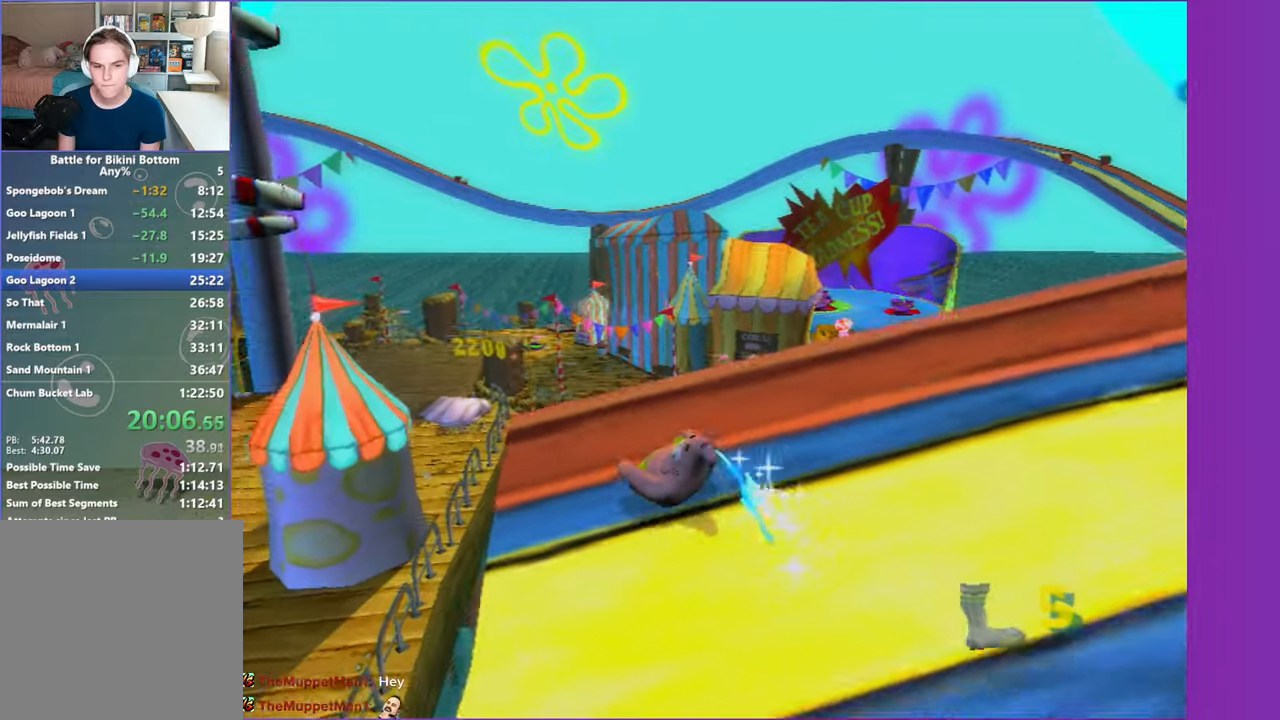
Gameplay with a controller (Xbox layout); each line is a JSON object with the inputs held at the frame after it (dt_ms = milliseconds from this image to that frame). "events" lists button and stick changes between this image and that frame as [ms after this image, input, new state], when the widget could be followed in between. Not read: L3 R3.
{"dt_ms": 500, "buttons": [], "left_stick": "up", "right_stick": "center", "events": [[133, "A", "down"], [417, "left_stick", "up"], [450, "A", "up"]]}
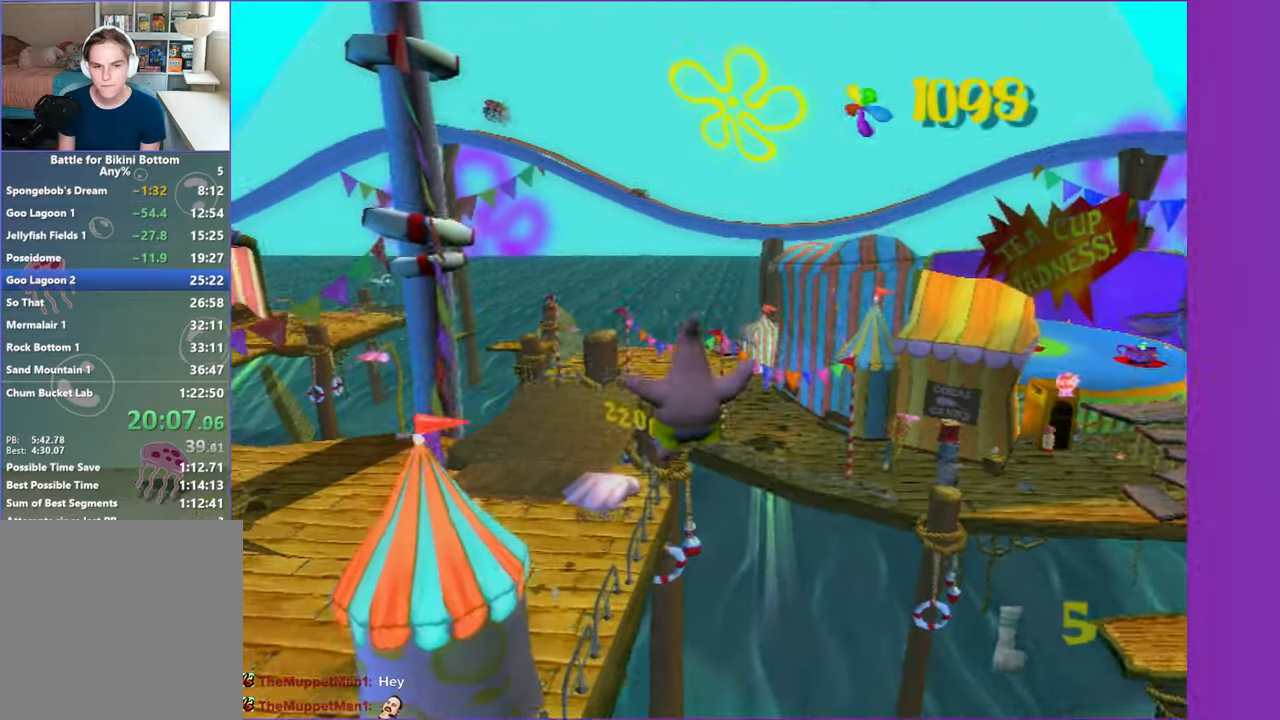
{"dt_ms": 500, "buttons": ["A"], "left_stick": "up", "right_stick": "center", "events": [[283, "A", "down"]]}
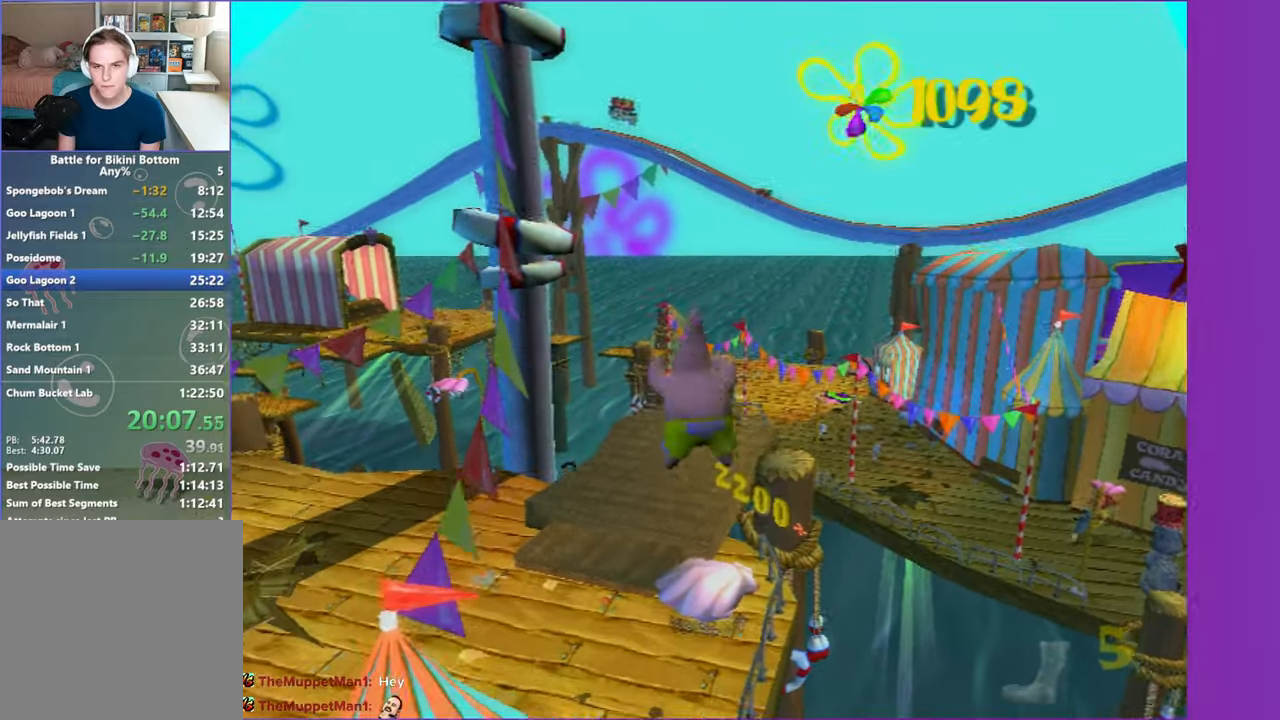
{"dt_ms": 500, "buttons": [], "left_stick": "up", "right_stick": "center", "events": [[33, "A", "up"]]}
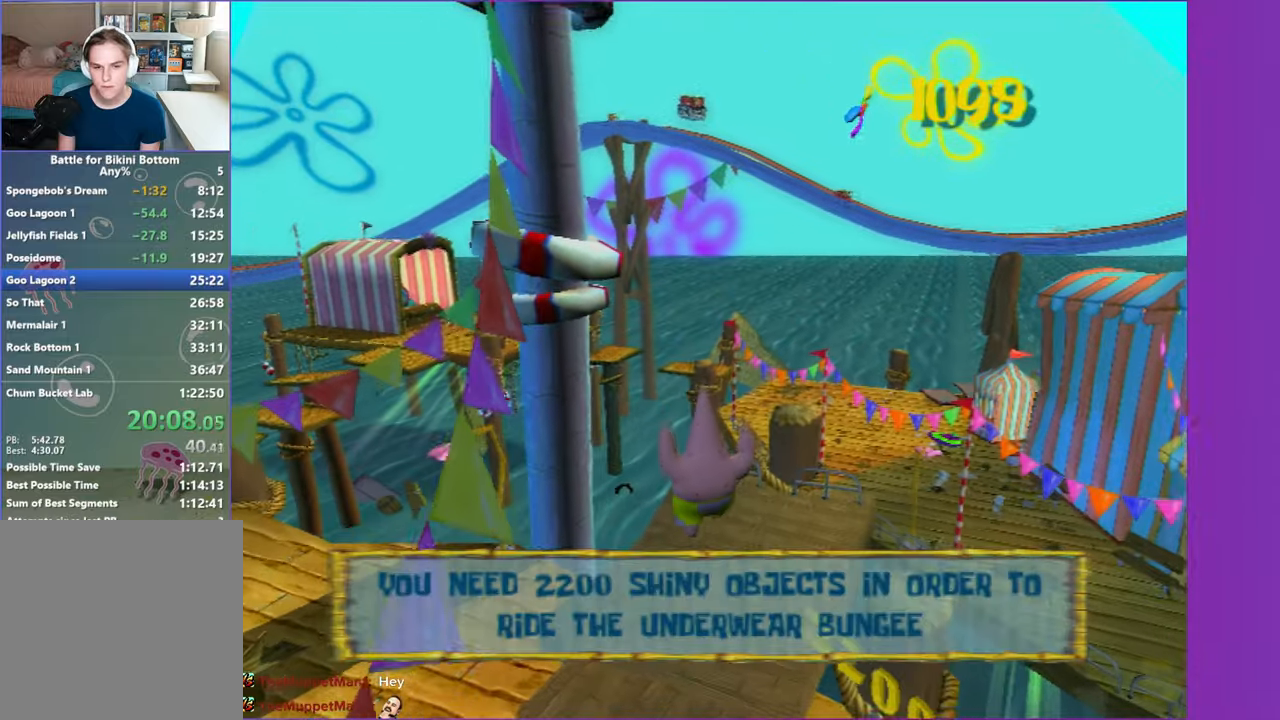
{"dt_ms": 1000, "buttons": [], "left_stick": "up-right", "right_stick": "center", "events": [[100, "right_stick", "left"], [283, "left_stick", "up-right"], [567, "right_stick", "center"], [633, "A", "down"], [733, "A", "up"], [817, "A", "down"], [917, "A", "up"]]}
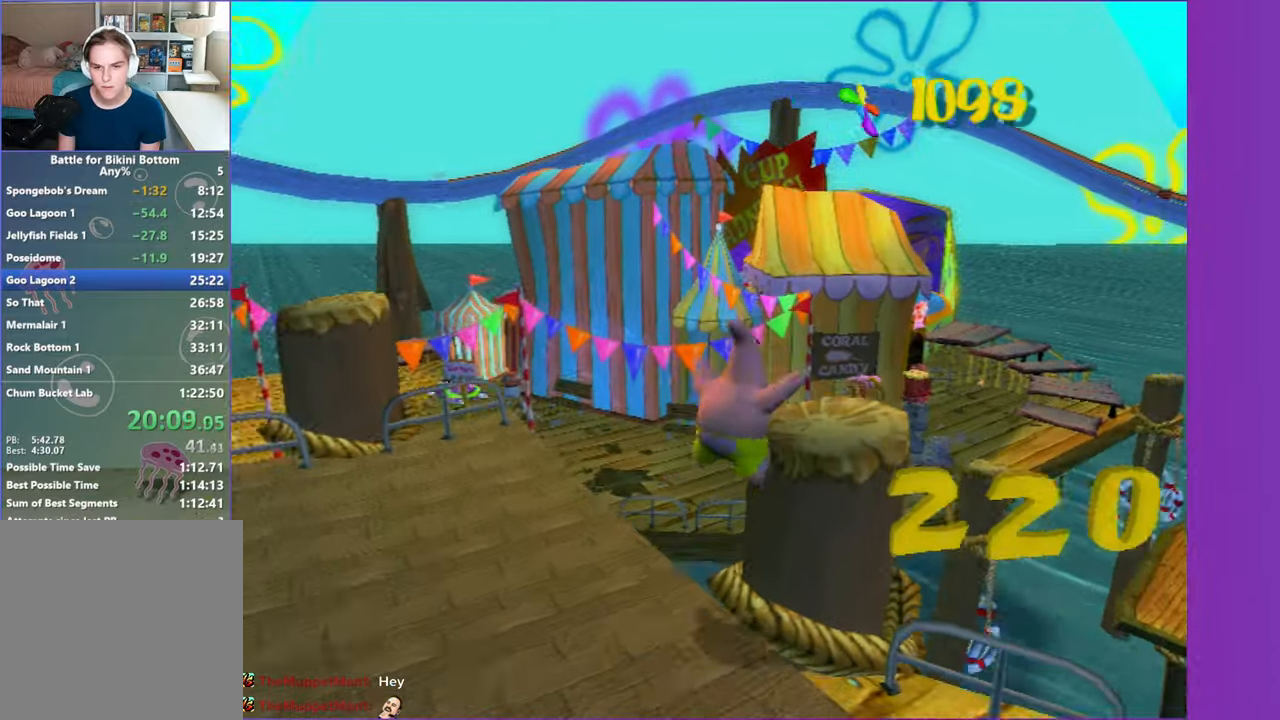
{"dt_ms": 500, "buttons": [], "left_stick": "up", "right_stick": "center", "events": [[183, "left_stick", "up"]]}
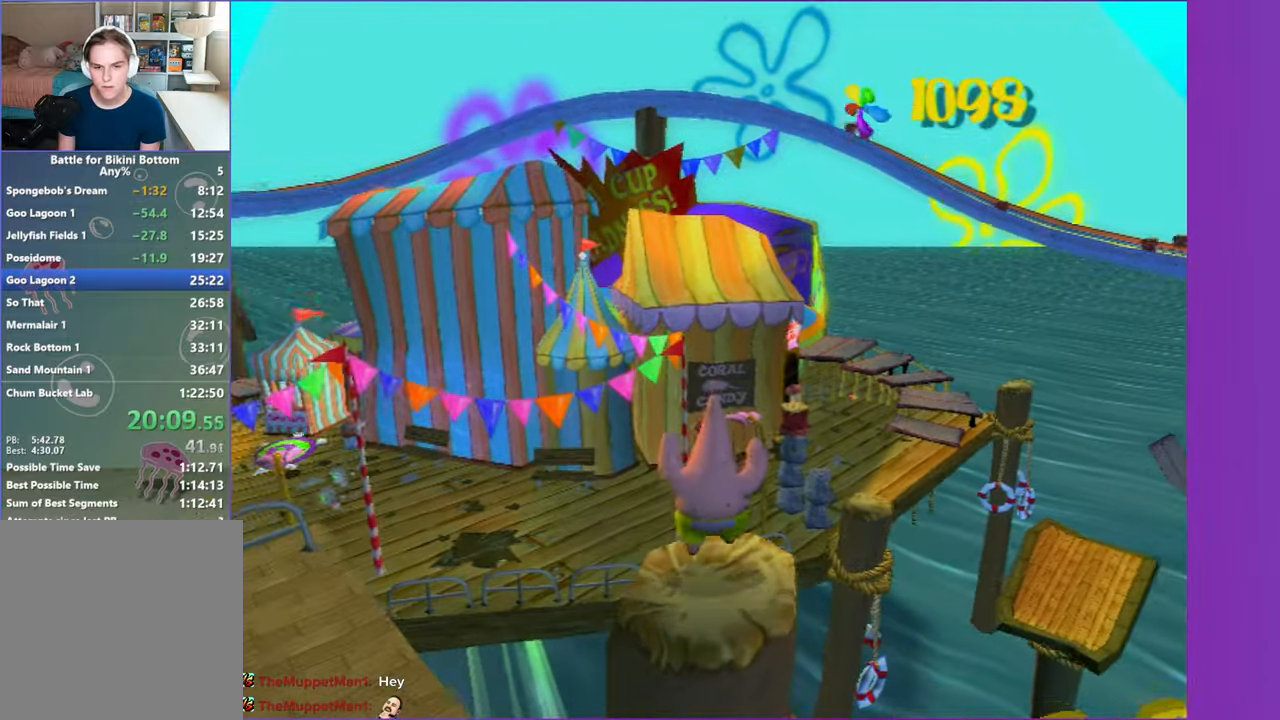
{"dt_ms": 500, "buttons": ["A"], "left_stick": "up", "right_stick": "center", "events": [[250, "A", "down"]]}
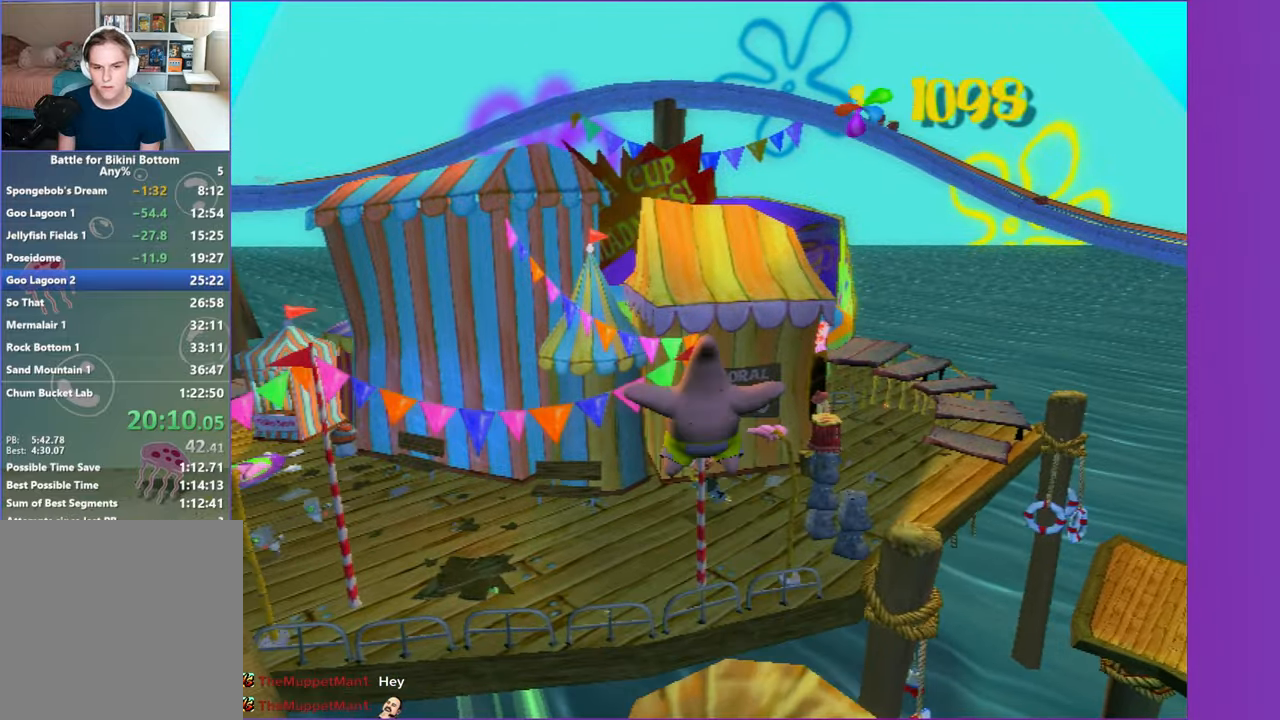
{"dt_ms": 500, "buttons": [], "left_stick": "up", "right_stick": "center", "events": [[250, "A", "up"]]}
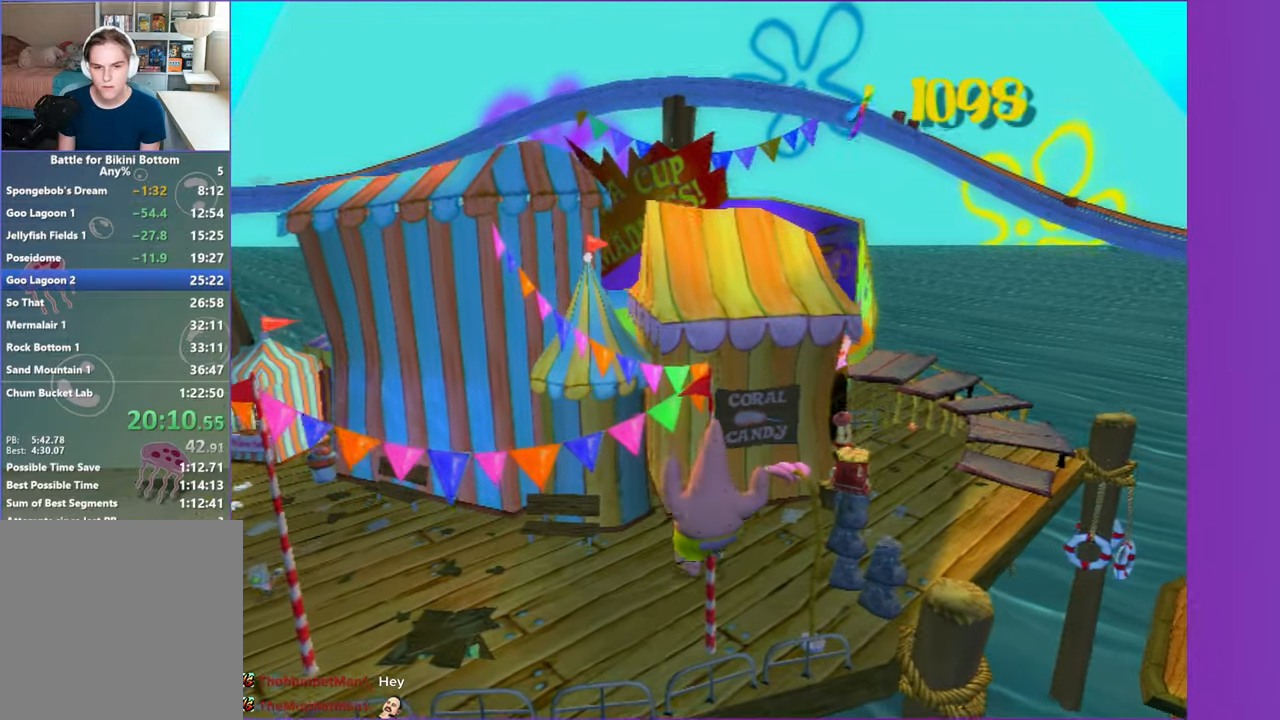
{"dt_ms": 500, "buttons": ["A"], "left_stick": "up", "right_stick": "center", "events": [[100, "A", "down"]]}
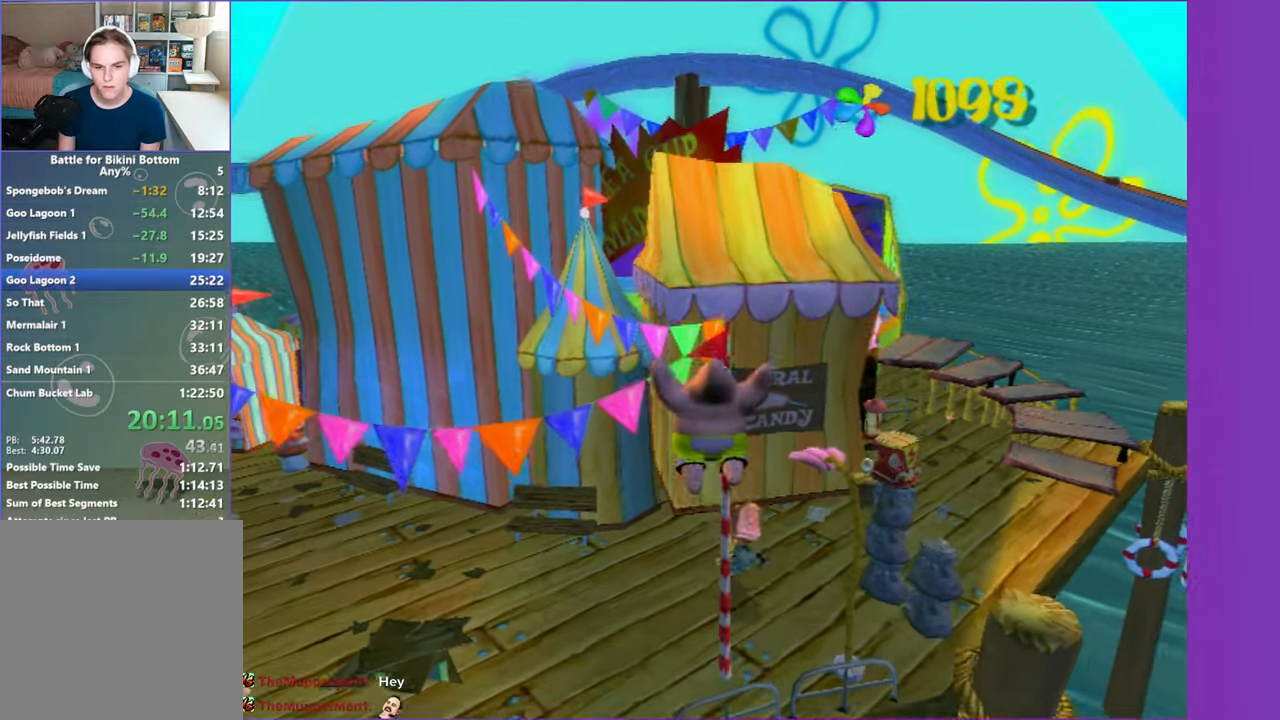
{"dt_ms": 500, "buttons": [], "left_stick": "up", "right_stick": "center", "events": [[83, "A", "up"]]}
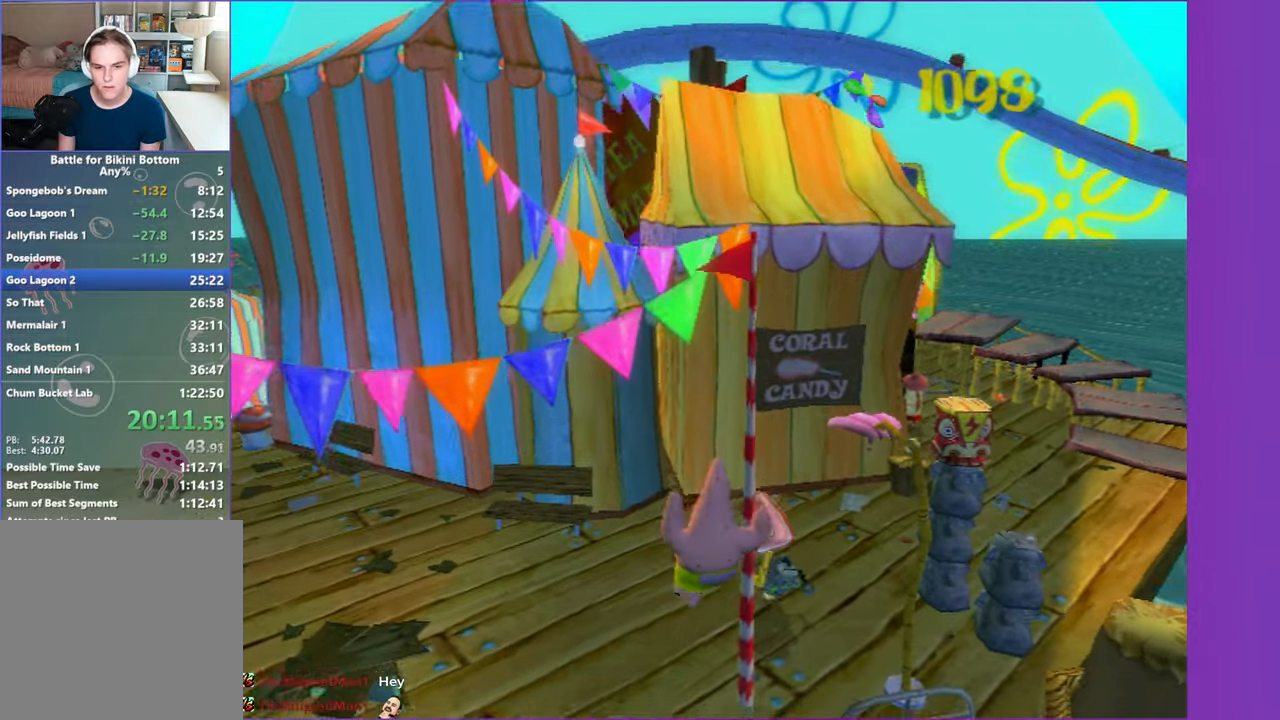
{"dt_ms": 500, "buttons": [], "left_stick": "up", "right_stick": "center", "events": [[217, "left_stick", "up-right"], [500, "left_stick", "up"]]}
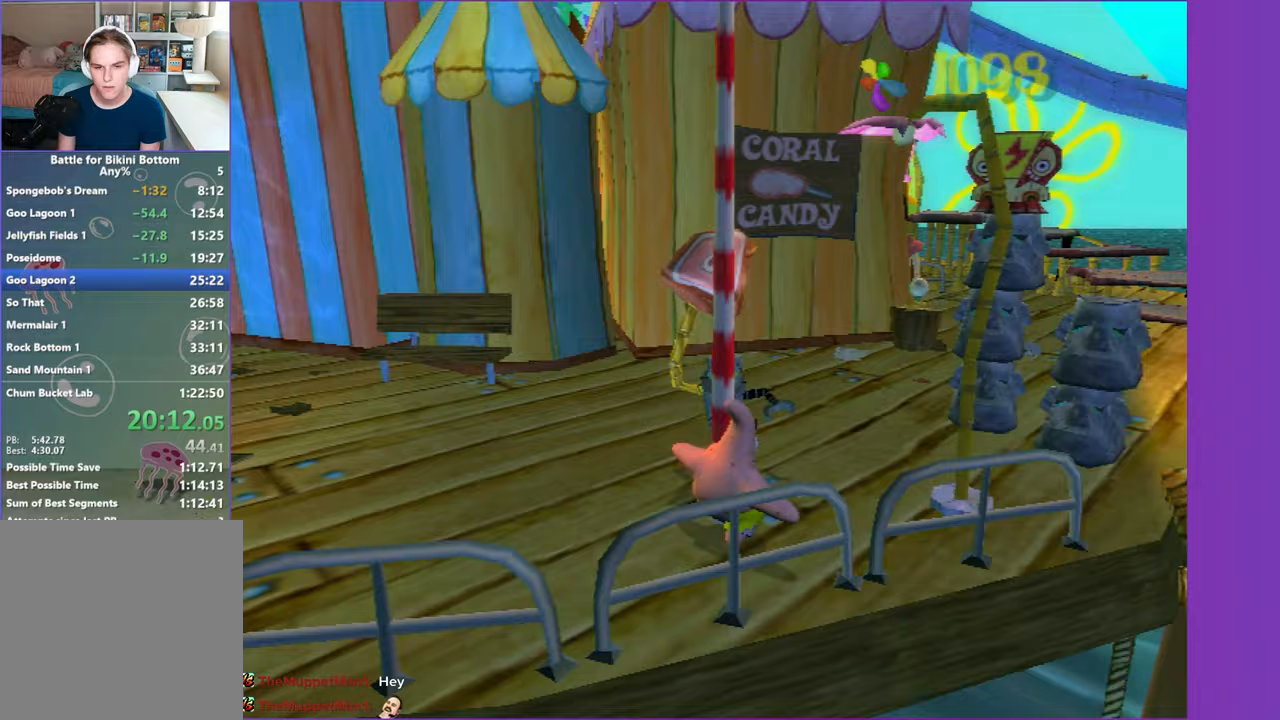
{"dt_ms": 500, "buttons": [], "left_stick": "up", "right_stick": "center", "events": [[133, "X", "down"], [283, "X", "up"], [283, "left_stick", "up-left"], [500, "left_stick", "up"]]}
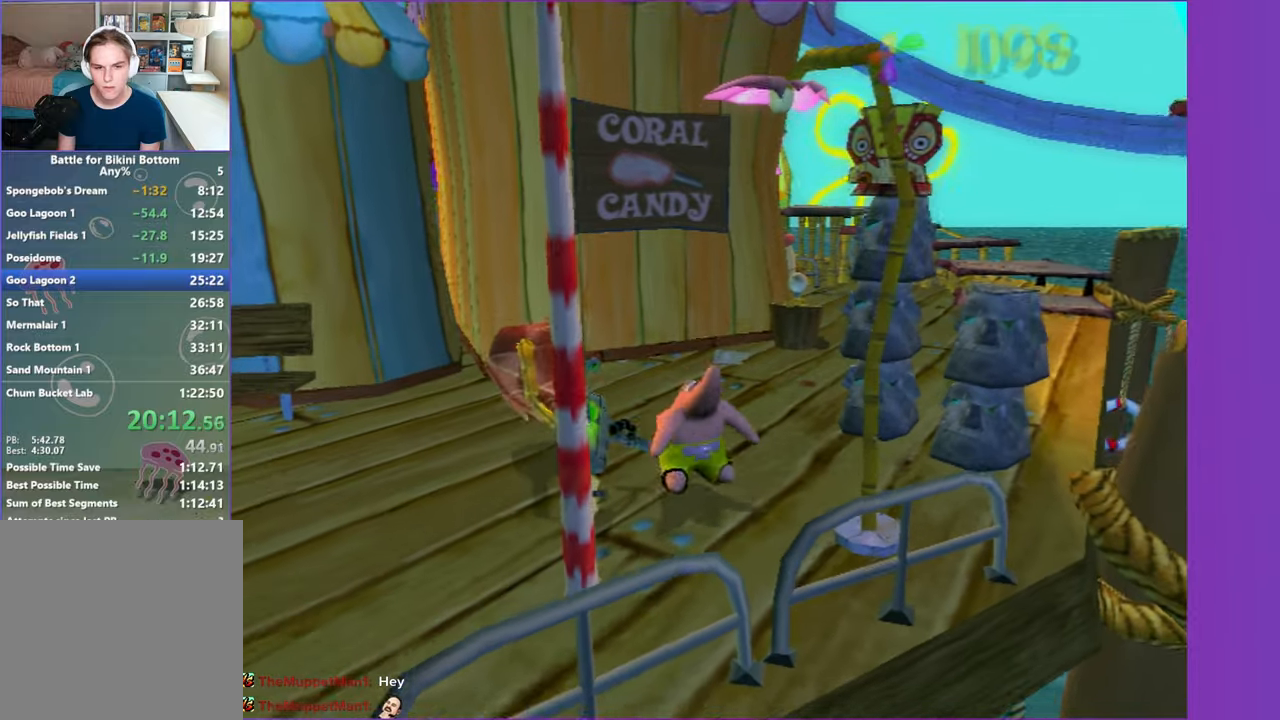
{"dt_ms": 1000, "buttons": [], "left_stick": "up-right", "right_stick": "center", "events": [[17, "left_stick", "up-right"], [100, "left_stick", "left"], [200, "X", "down"], [317, "left_stick", "down"], [333, "X", "up"], [617, "left_stick", "right"], [750, "left_stick", "up-right"]]}
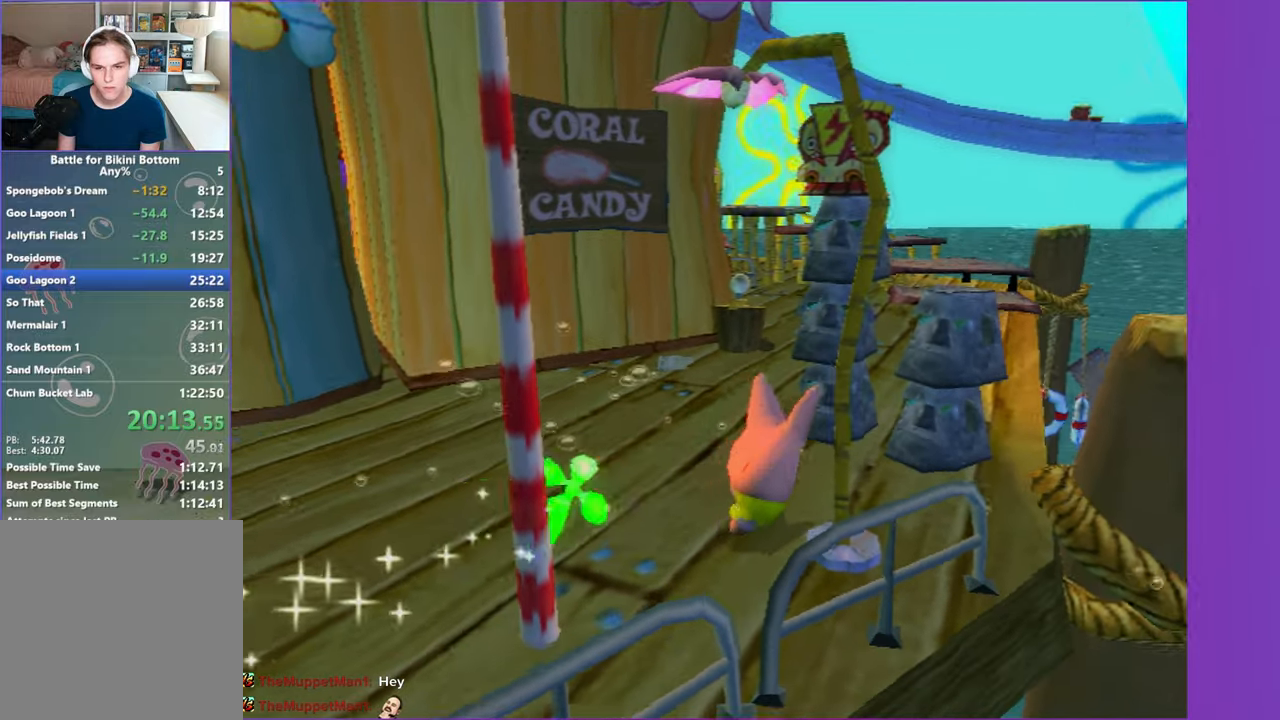
{"dt_ms": 500, "buttons": [], "left_stick": "up", "right_stick": "center", "events": [[17, "A", "down"], [150, "A", "up"], [250, "A", "down"], [350, "A", "up"], [450, "left_stick", "up"]]}
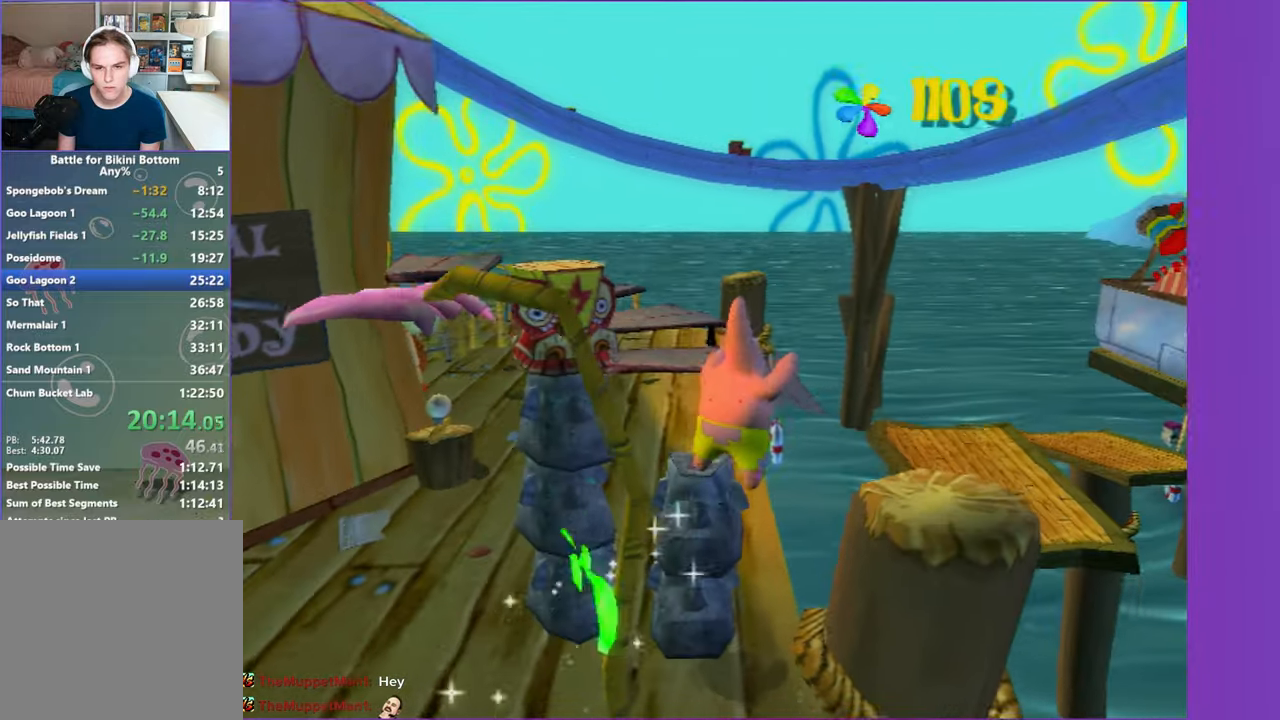
{"dt_ms": 500, "buttons": [], "left_stick": "up", "right_stick": "right", "events": [[50, "right_stick", "right"]]}
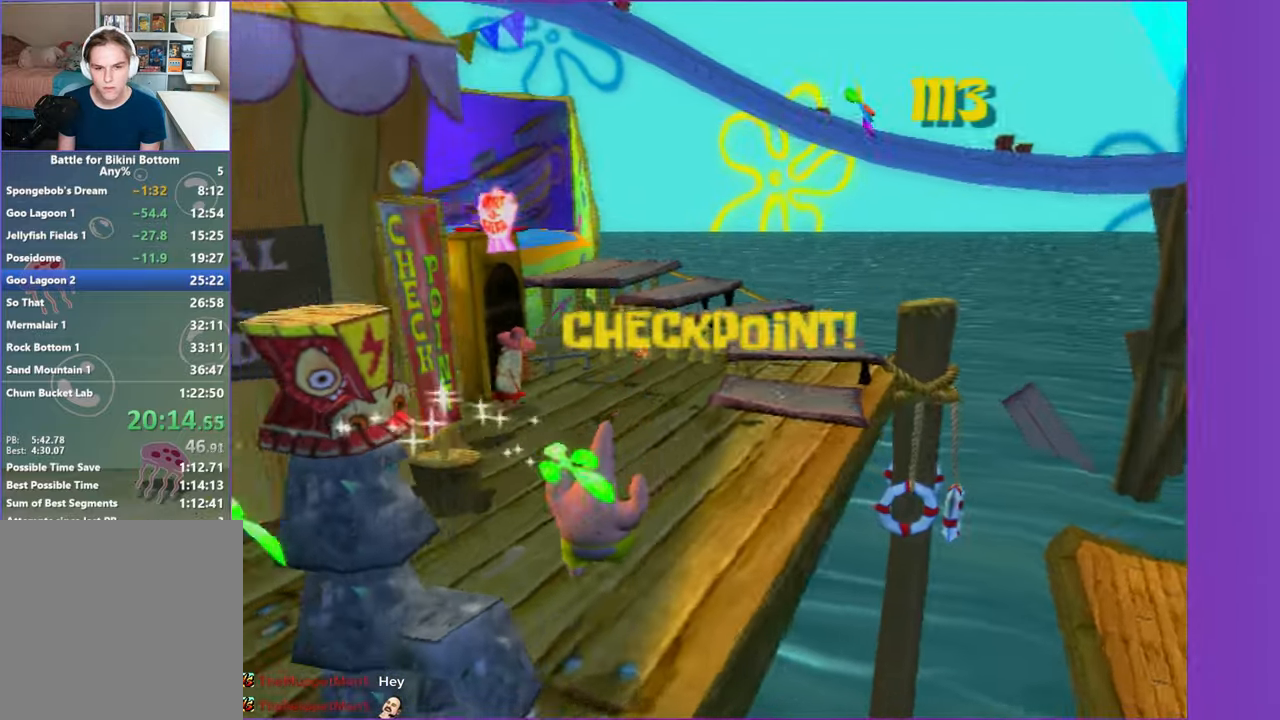
{"dt_ms": 500, "buttons": ["A"], "left_stick": "down-left", "right_stick": "center", "events": [[67, "left_stick", "down-left"], [200, "right_stick", "center"], [400, "A", "down"]]}
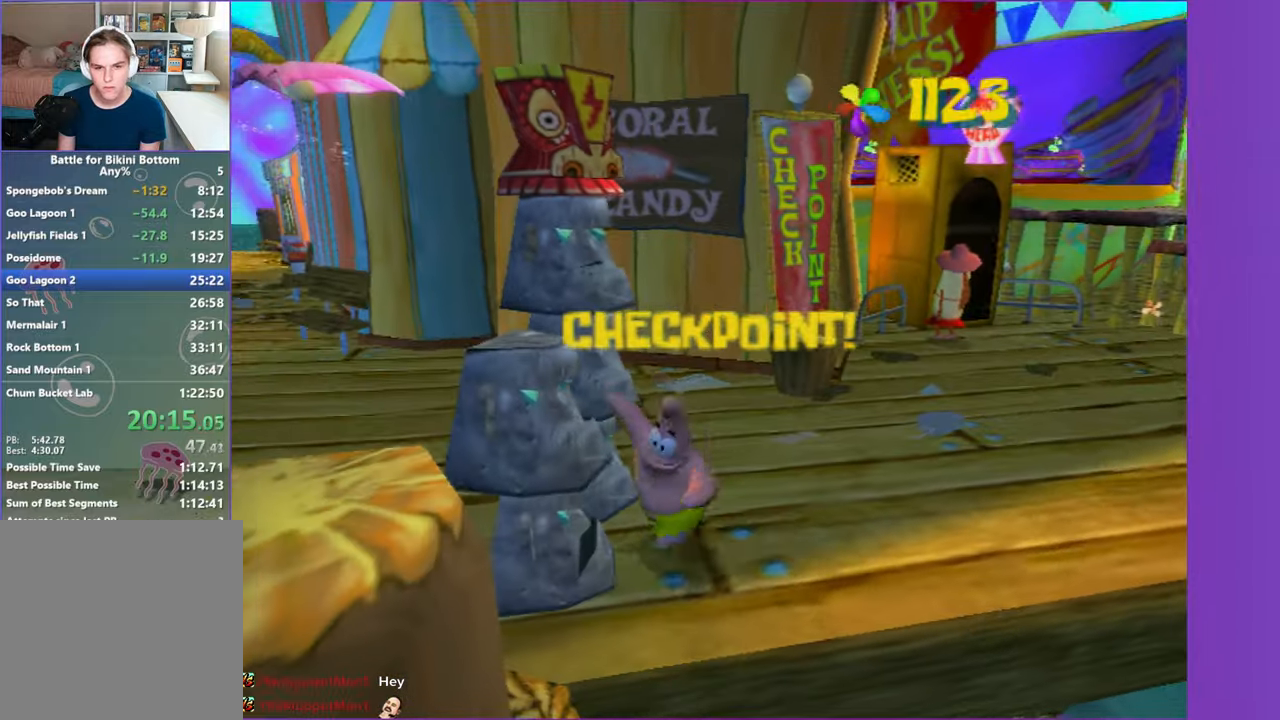
{"dt_ms": 500, "buttons": [], "left_stick": "down-left", "right_stick": "center", "events": [[17, "A", "up"], [133, "A", "down"], [217, "A", "up"]]}
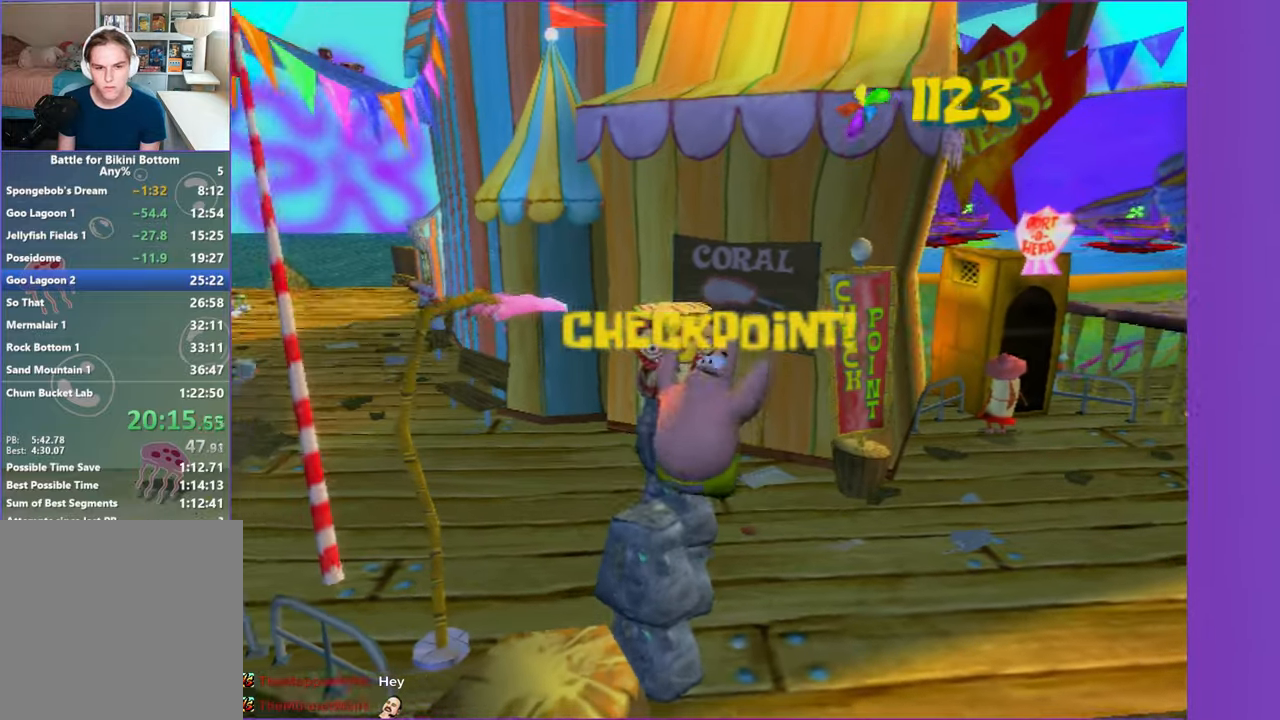
{"dt_ms": 500, "buttons": [], "left_stick": "up-right", "right_stick": "center", "events": [[200, "left_stick", "up-left"], [283, "left_stick", "up-right"], [350, "B", "down"], [467, "B", "up"]]}
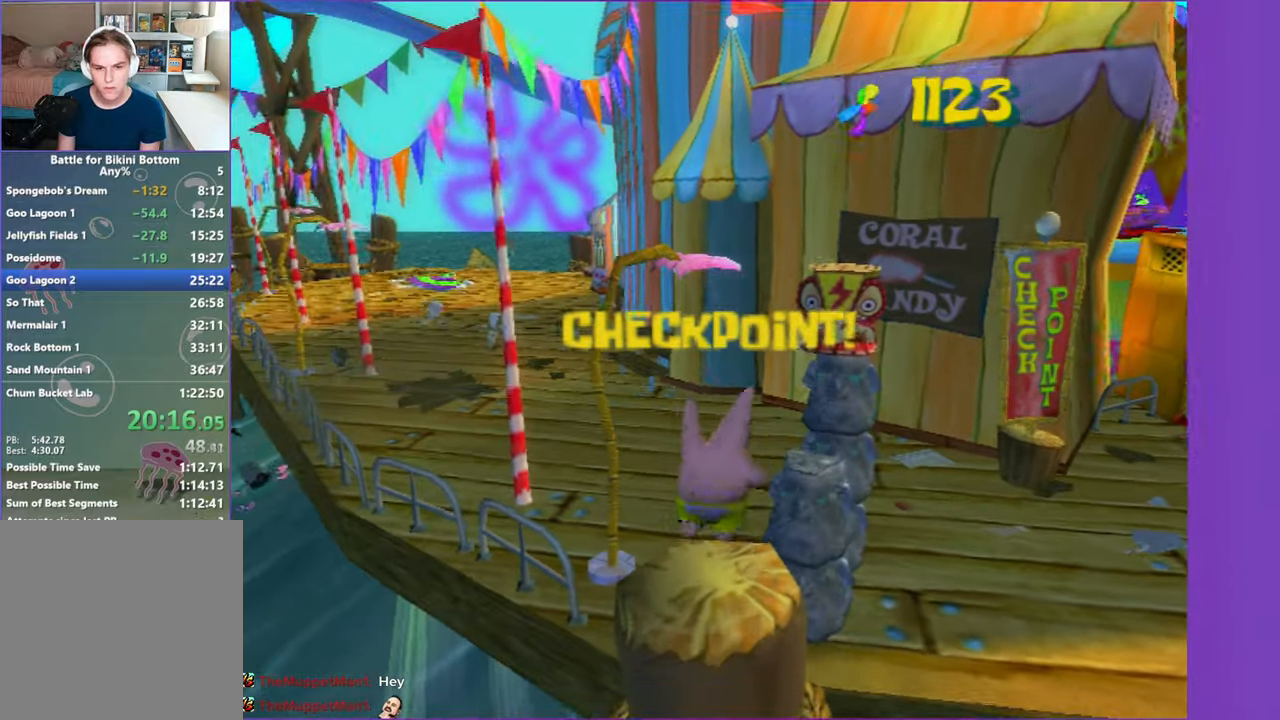
{"dt_ms": 500, "buttons": [], "left_stick": "up-left", "right_stick": "center", "events": [[50, "B", "down"], [150, "B", "up"], [150, "left_stick", "up"], [217, "B", "down"], [283, "left_stick", "center"], [333, "B", "up"], [500, "left_stick", "up-left"]]}